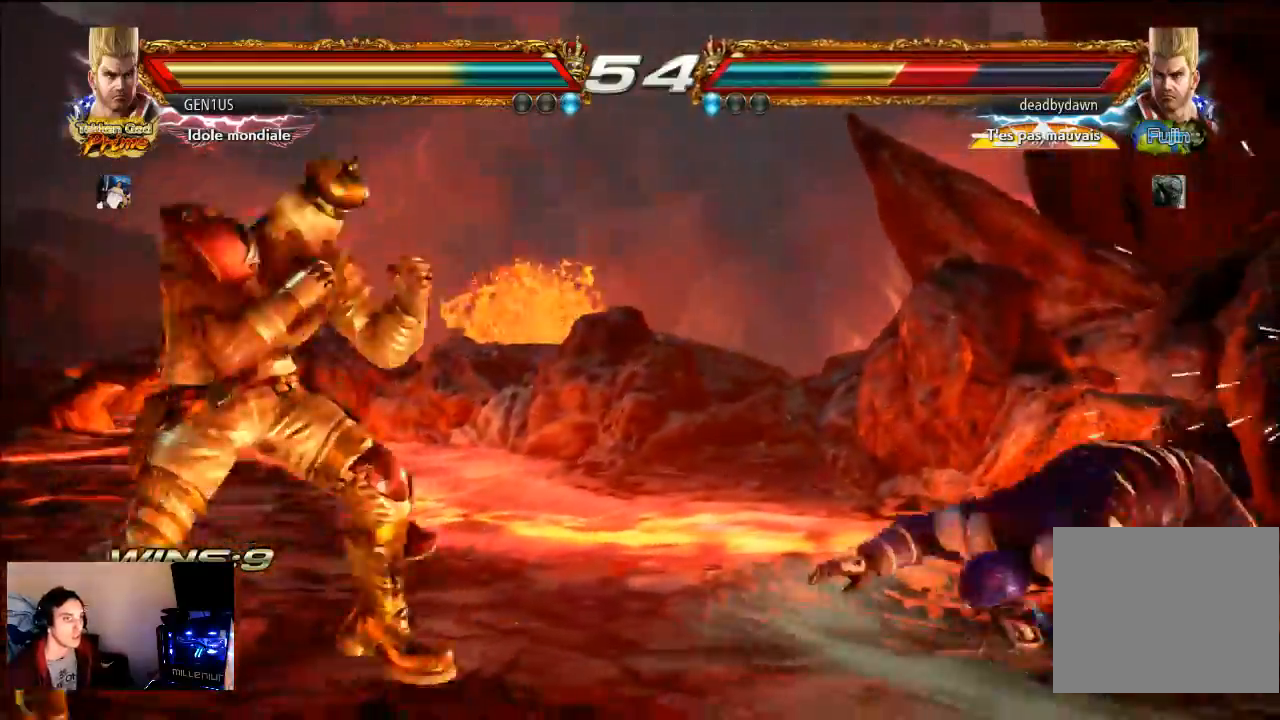
Gameplay with a controller (PlayStation layout); each line is a JSON object with the inputs held at the frame after it. "events" lists button and stick changes between this image and that frame as [ms after this image, input, new state], when the widget could be followed in between. Not read: L3 R3.
{"buttons": [], "left_stick": "center", "right_stick": "center", "events": [[50, "CROSS", "down"], [450, "CROSS", "up"]]}
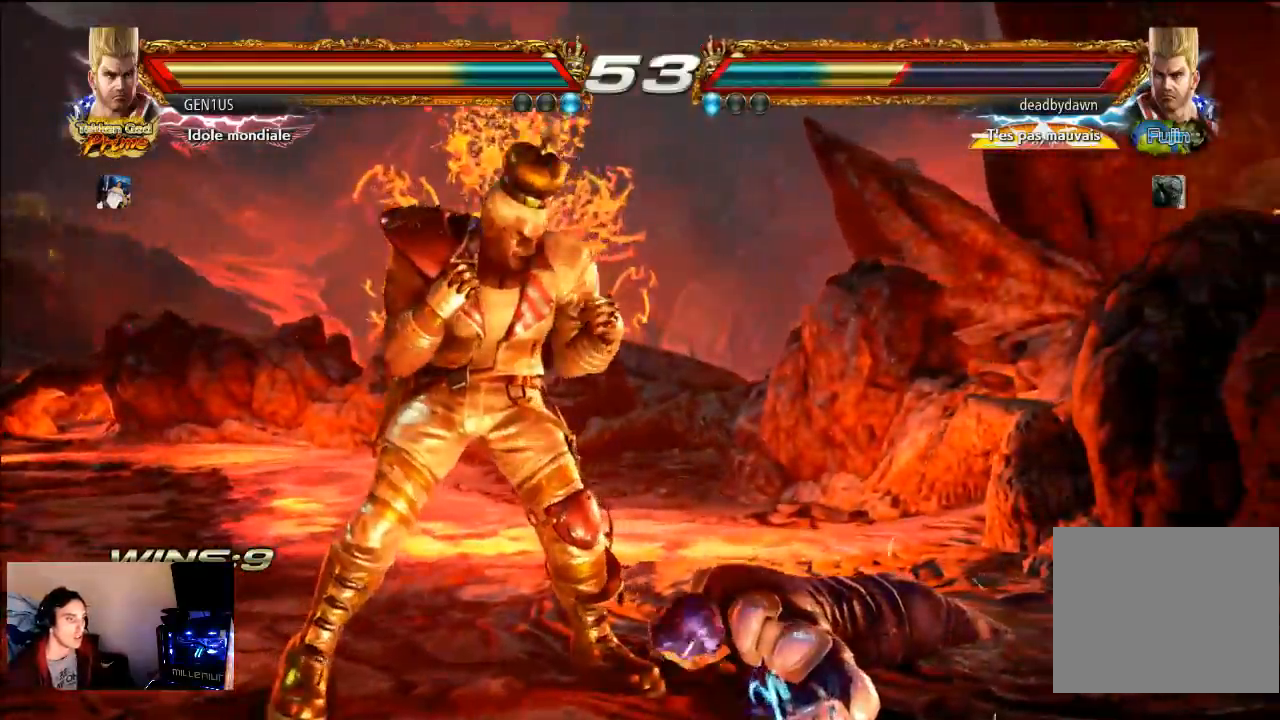
{"buttons": ["CIRCLE"], "left_stick": "center", "right_stick": "center", "events": [[417, "CIRCLE", "down"]]}
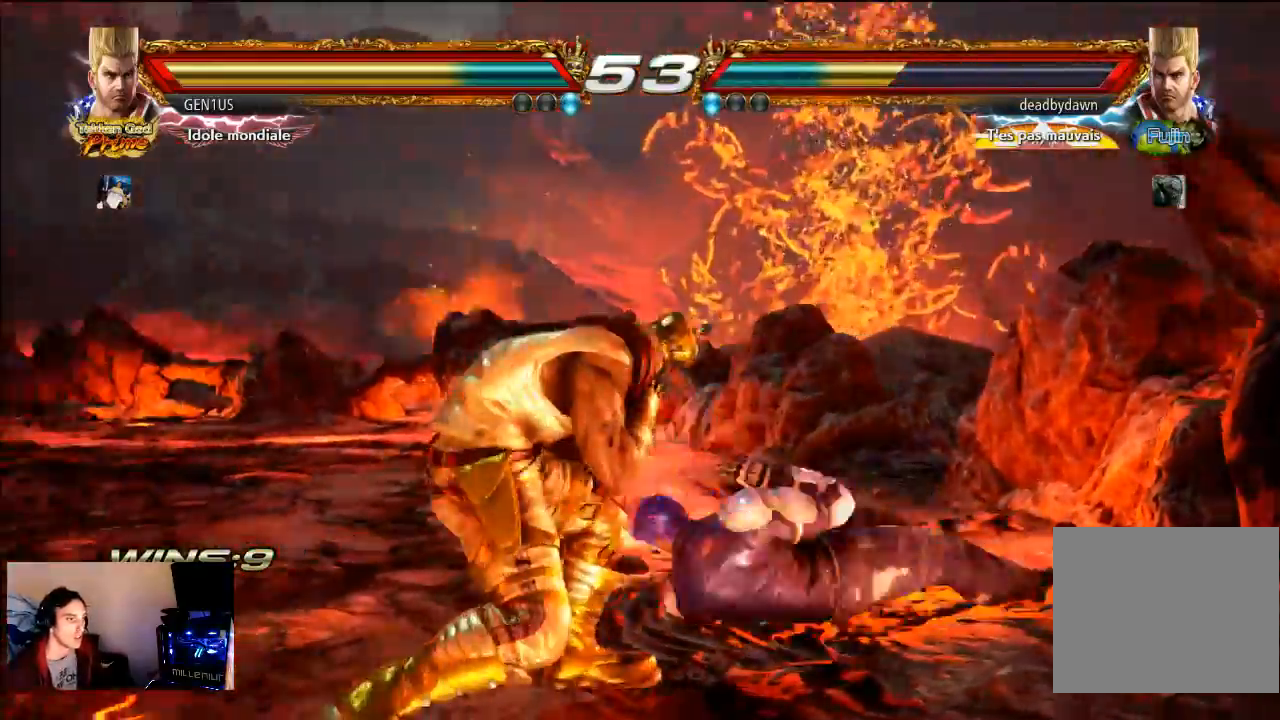
{"buttons": [], "left_stick": "center", "right_stick": "center", "events": [[150, "CIRCLE", "up"]]}
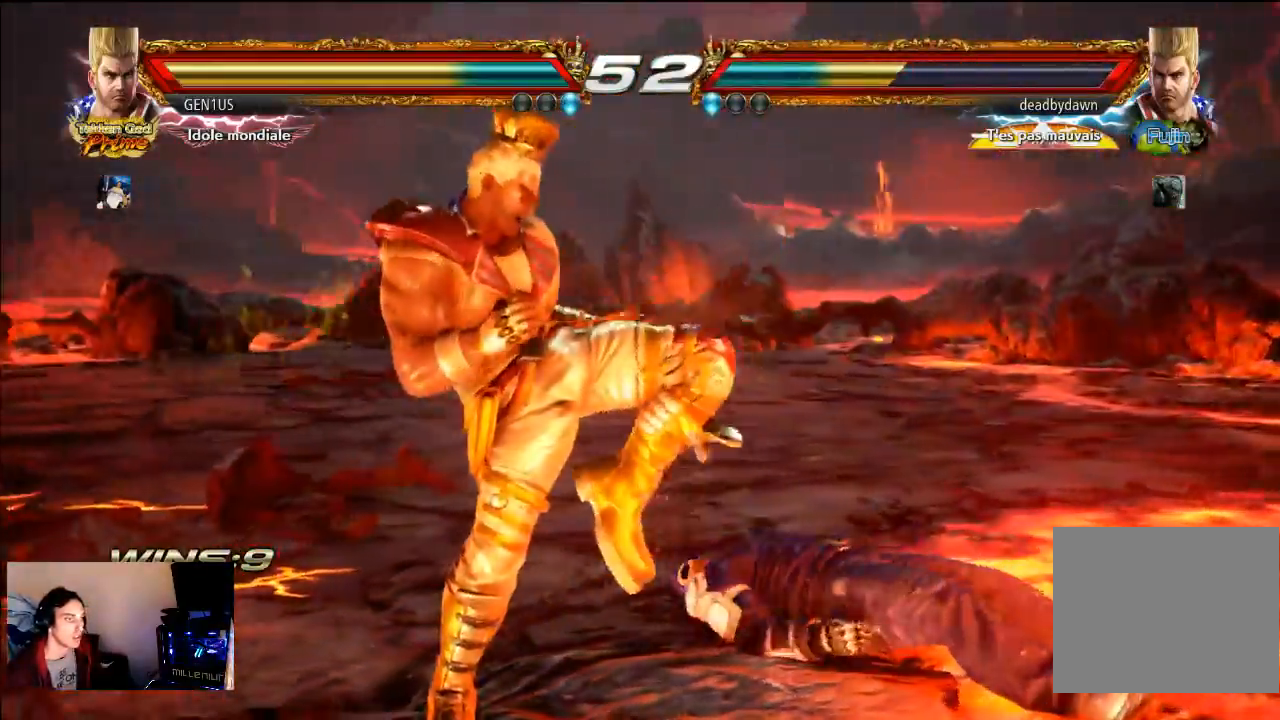
{"buttons": [], "left_stick": "center", "right_stick": "center", "events": [[150, "SQUARE", "down"], [217, "SQUARE", "up"]]}
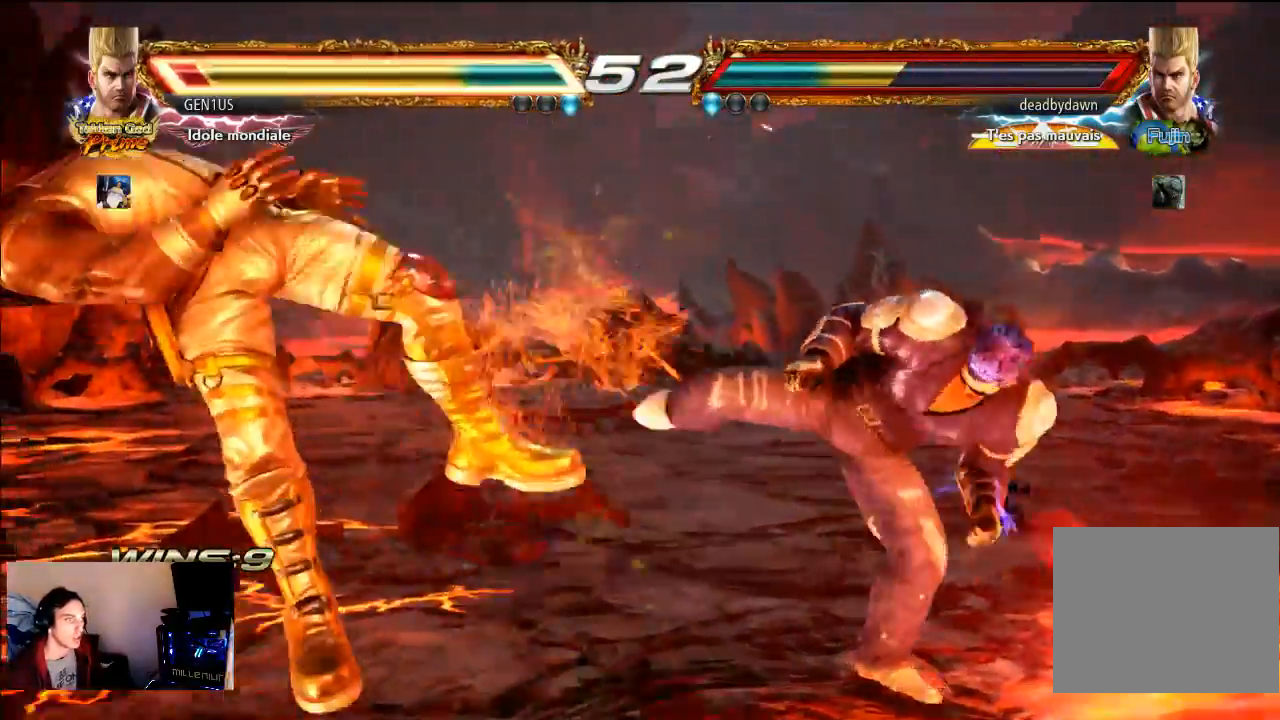
{"buttons": ["CROSS"], "left_stick": "center", "right_stick": "center", "events": [[250, "CROSS", "down"], [317, "CROSS", "up"], [383, "CROSS", "down"]]}
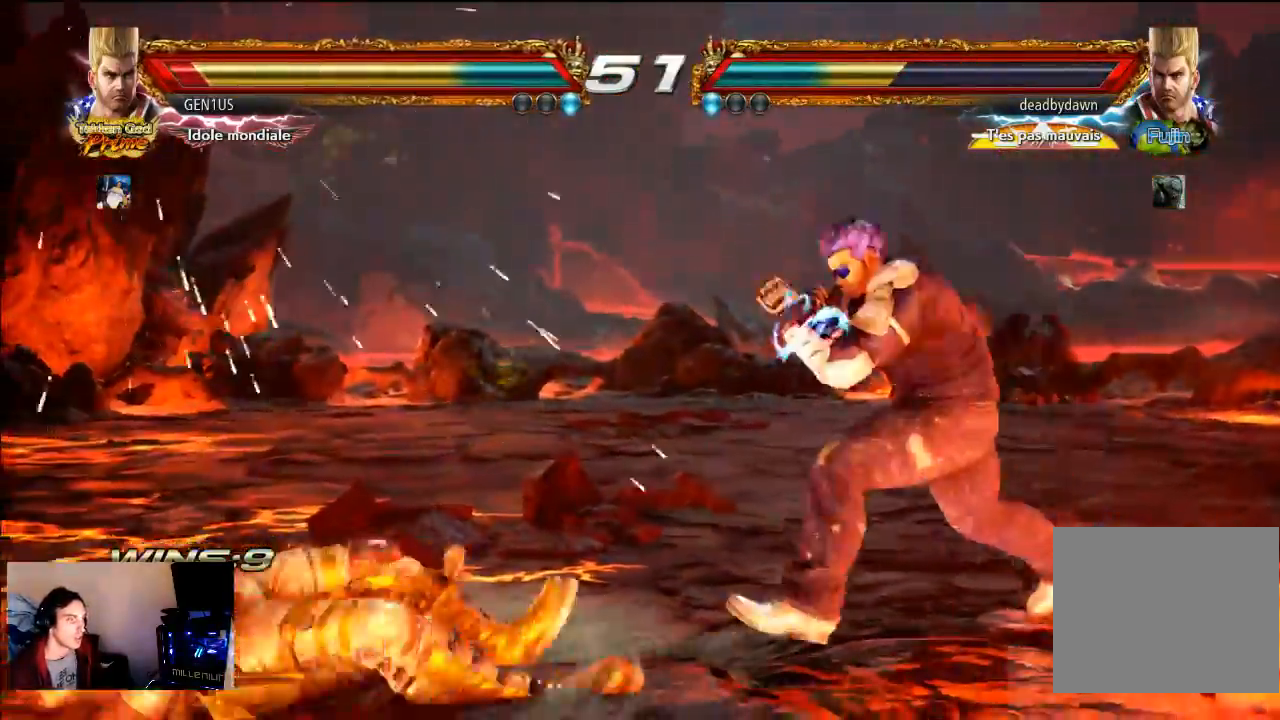
{"buttons": [], "left_stick": "center", "right_stick": "center", "events": [[217, "CROSS", "up"]]}
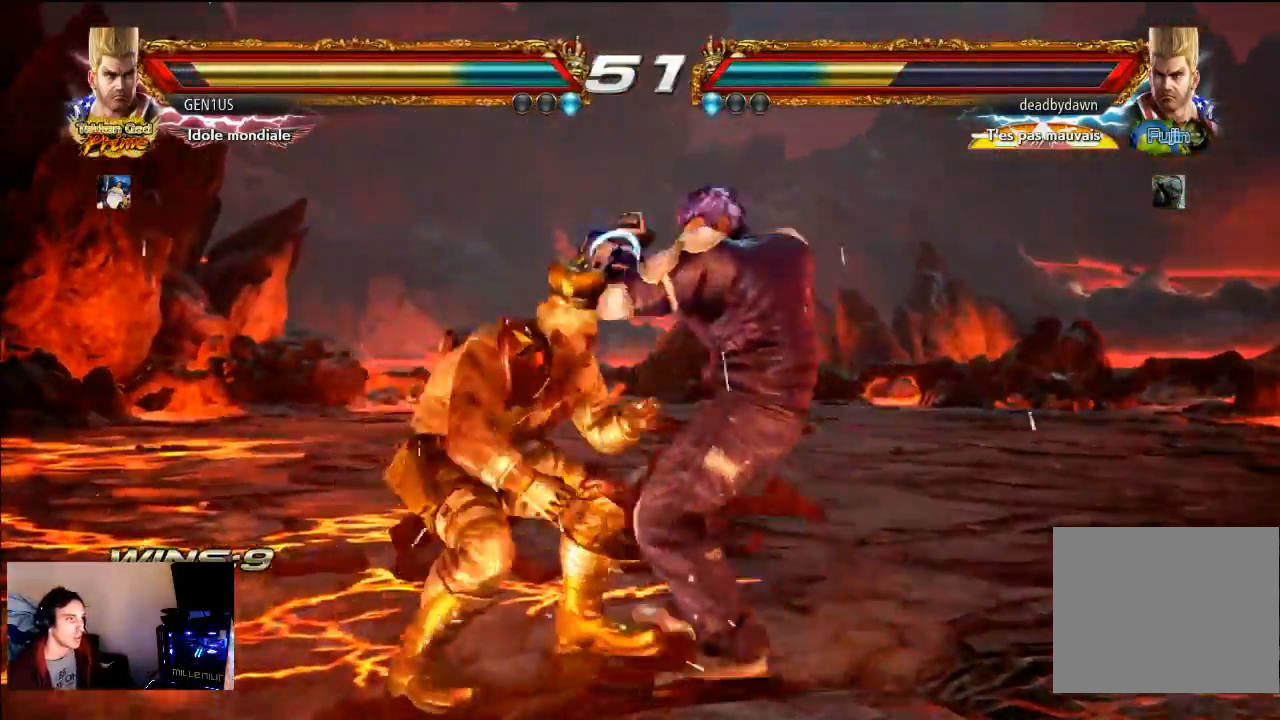
{"buttons": [], "left_stick": "center", "right_stick": "center", "events": []}
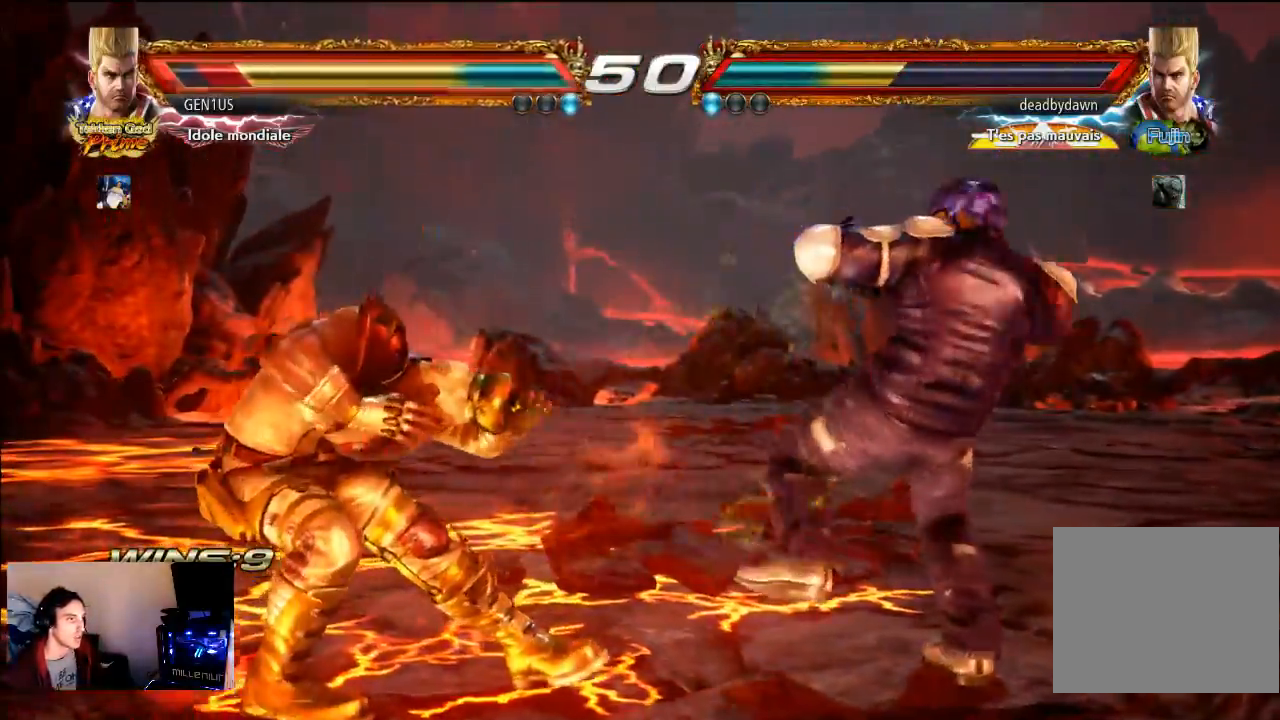
{"buttons": ["CROSS"], "left_stick": "center", "right_stick": "center", "events": [[150, "R1", "down"], [217, "R1", "up"], [317, "R1", "down"], [383, "CROSS", "down"], [383, "R1", "up"]]}
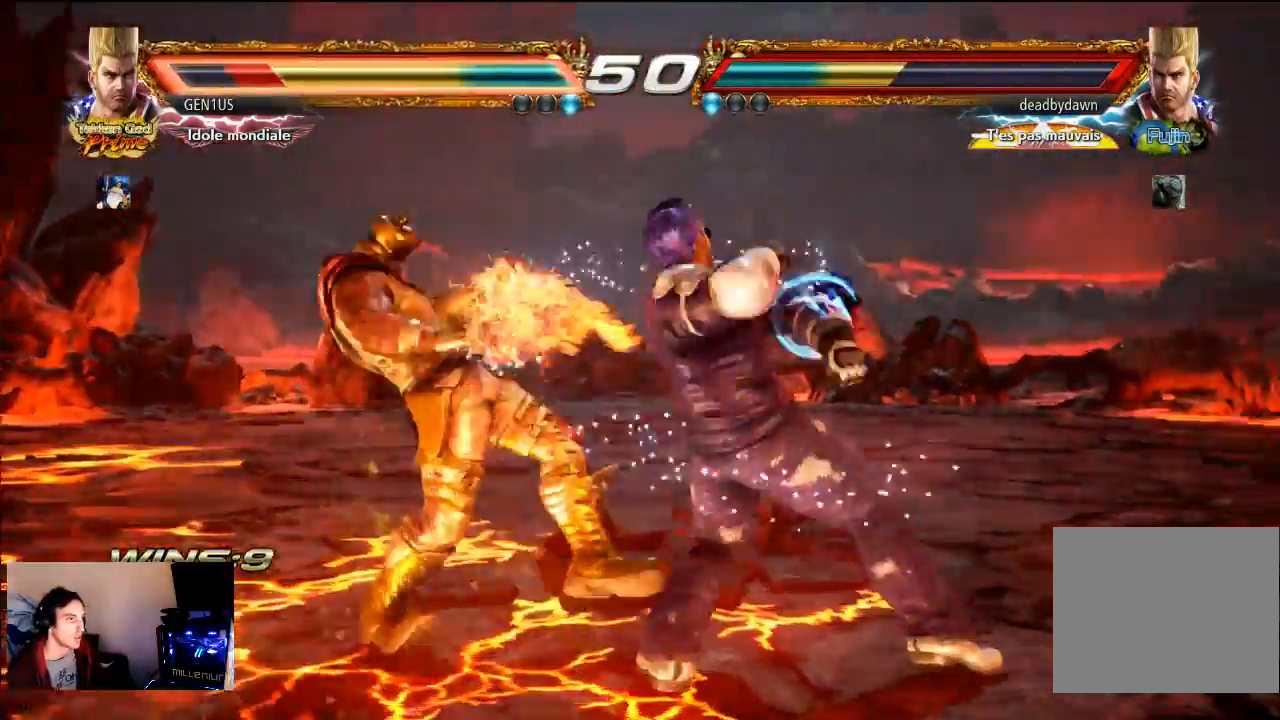
{"buttons": ["TRIANGLE"], "left_stick": "center", "right_stick": "center", "events": [[183, "CROSS", "up"], [383, "CROSS", "down"], [483, "CROSS", "up"], [483, "TRIANGLE", "down"]]}
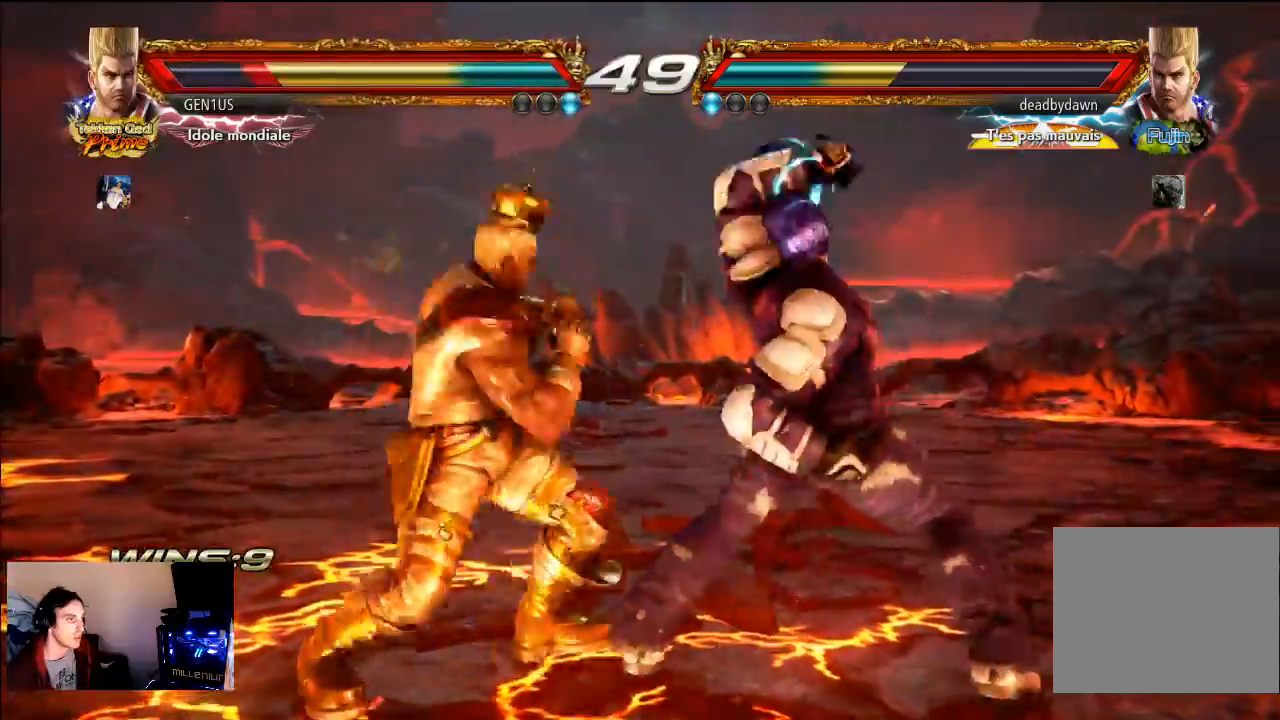
{"buttons": ["TRIANGLE"], "left_stick": "center", "right_stick": "center", "events": []}
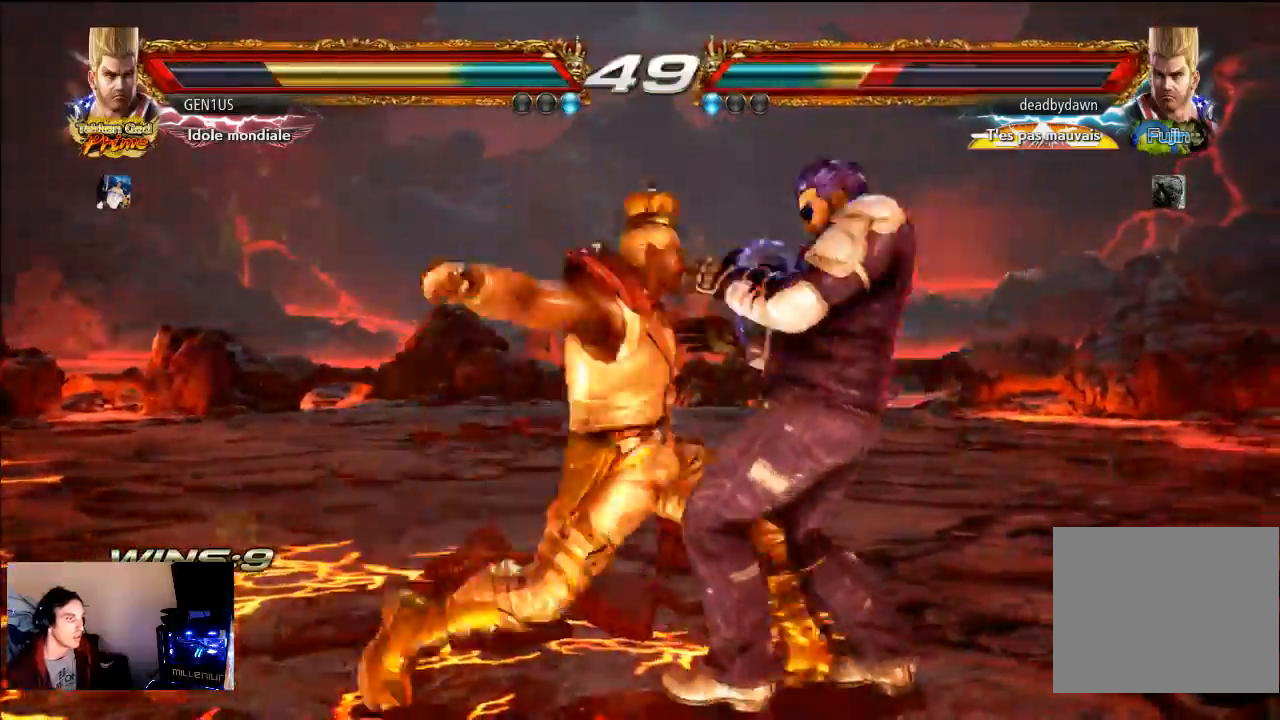
{"buttons": [], "left_stick": "center", "right_stick": "center", "events": [[483, "TRIANGLE", "up"]]}
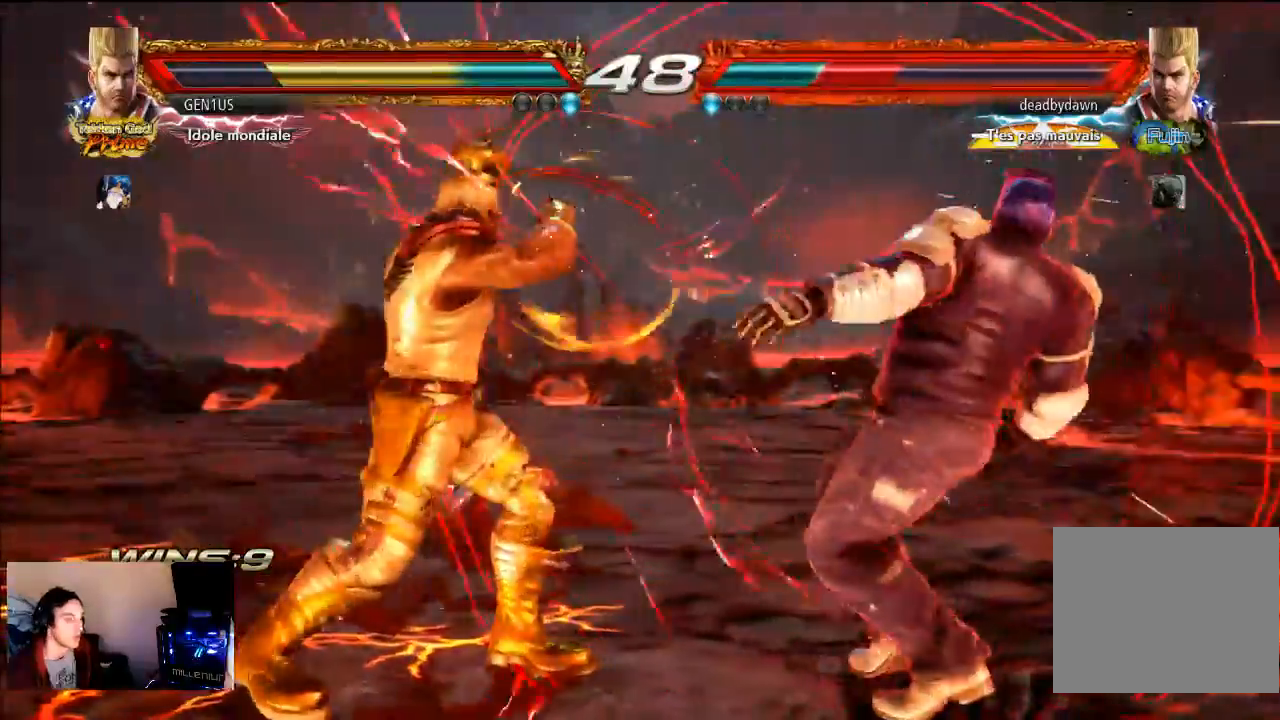
{"buttons": ["TRIANGLE"], "left_stick": "center", "right_stick": "center", "events": [[450, "TRIANGLE", "down"]]}
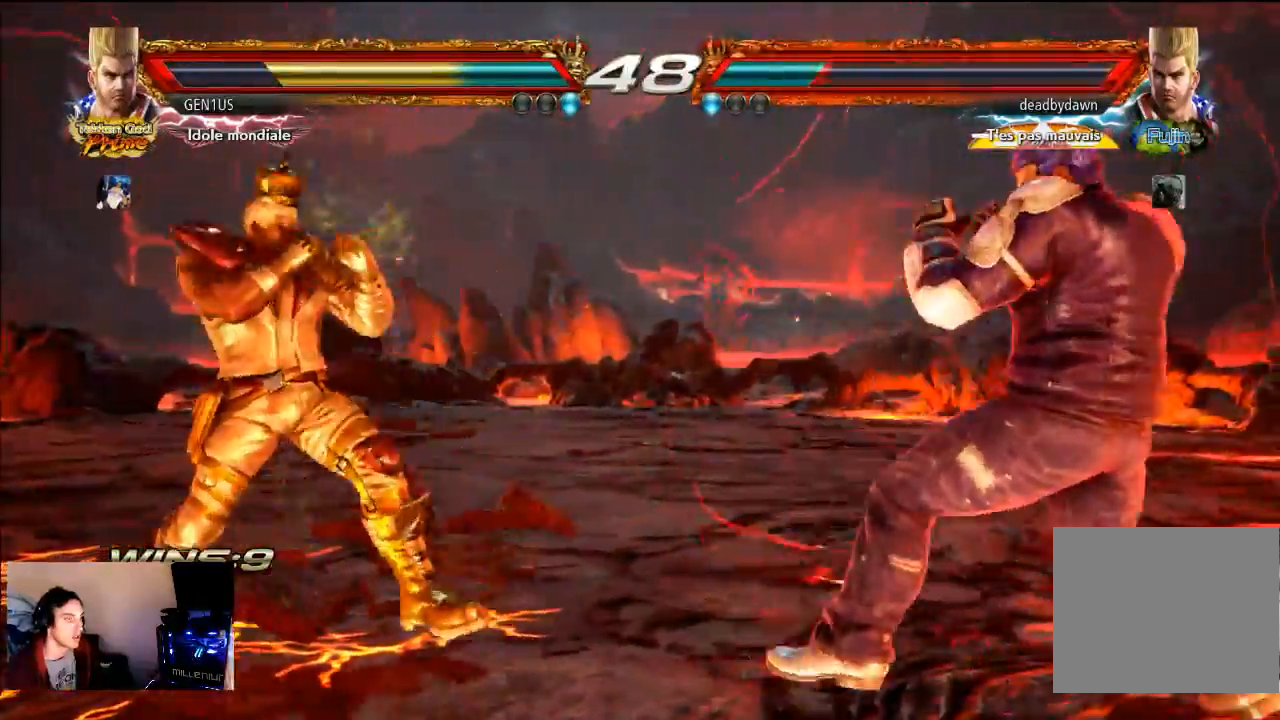
{"buttons": [], "left_stick": "center", "right_stick": "center", "events": [[217, "TRIANGLE", "up"]]}
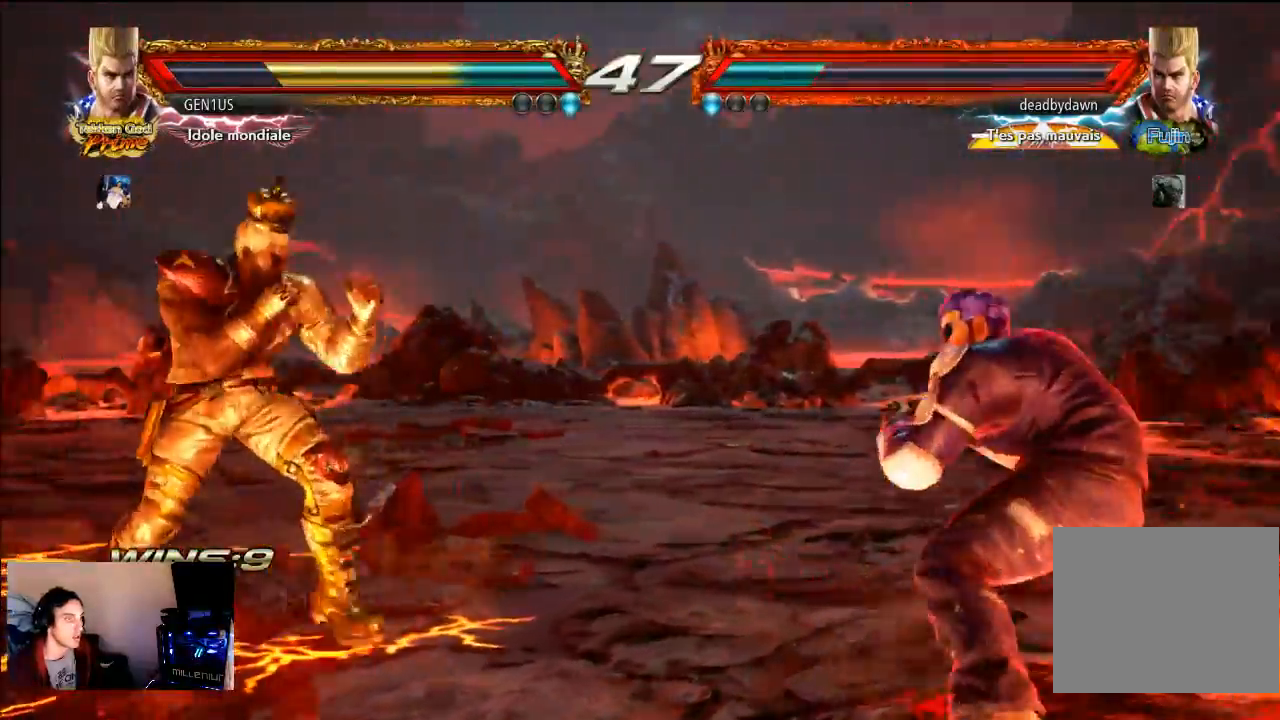
{"buttons": ["CROSS"], "left_stick": "center", "right_stick": "center", "events": [[67, "TRIANGLE", "down"], [167, "TRIANGLE", "up"], [183, "CROSS", "down"], [283, "CROSS", "up"], [350, "CROSS", "down"]]}
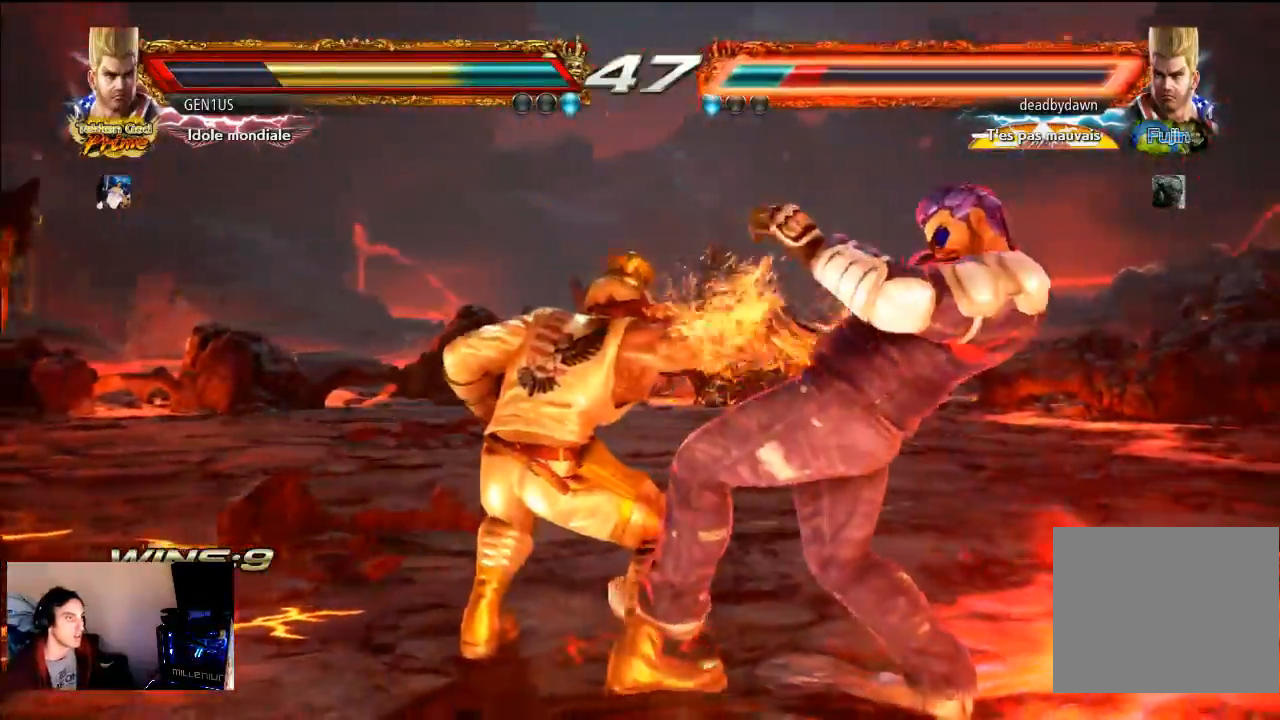
{"buttons": [], "left_stick": "center", "right_stick": "center", "events": [[450, "CROSS", "up"]]}
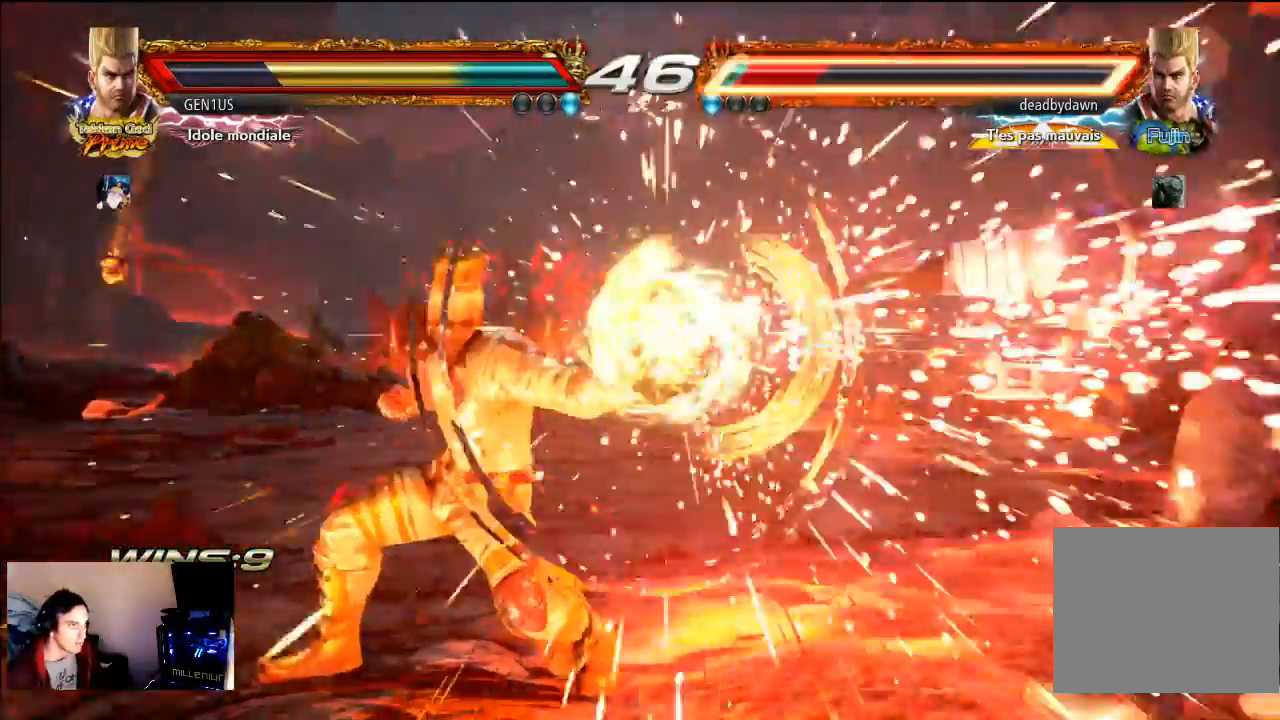
{"buttons": [], "left_stick": "center", "right_stick": "center", "events": []}
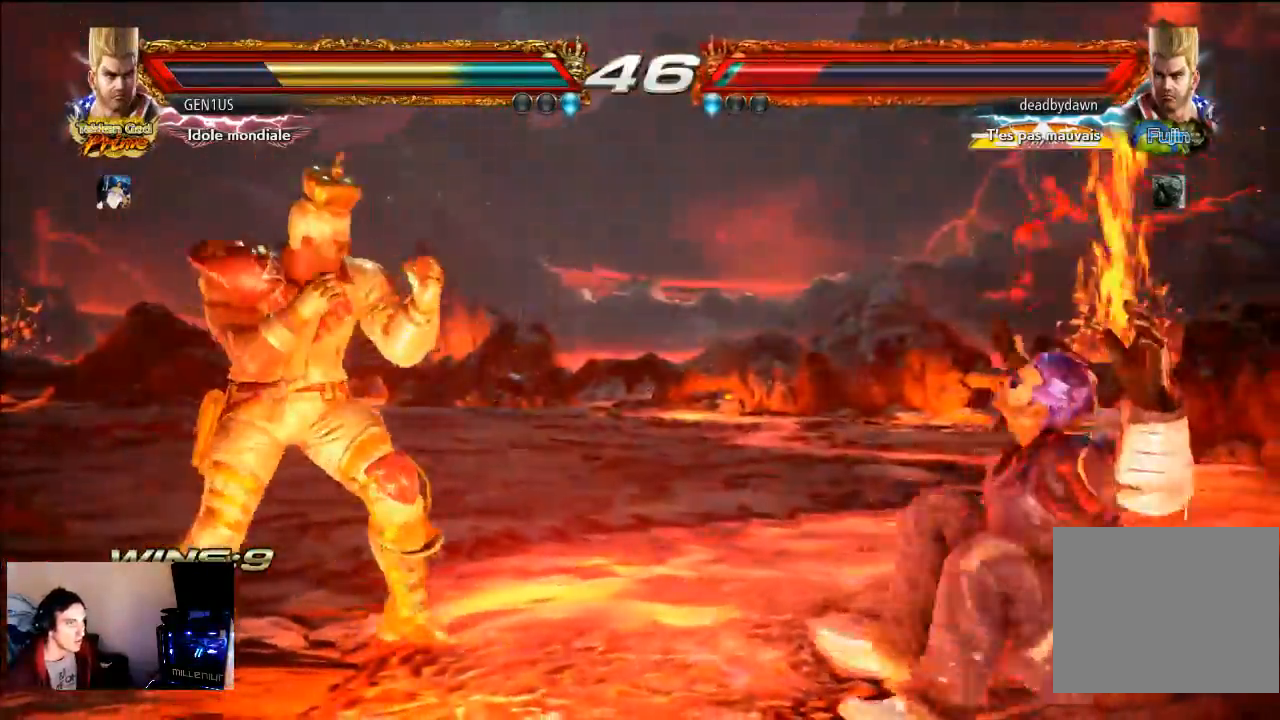
{"buttons": ["CROSS"], "left_stick": "center", "right_stick": "center", "events": [[450, "CROSS", "down"]]}
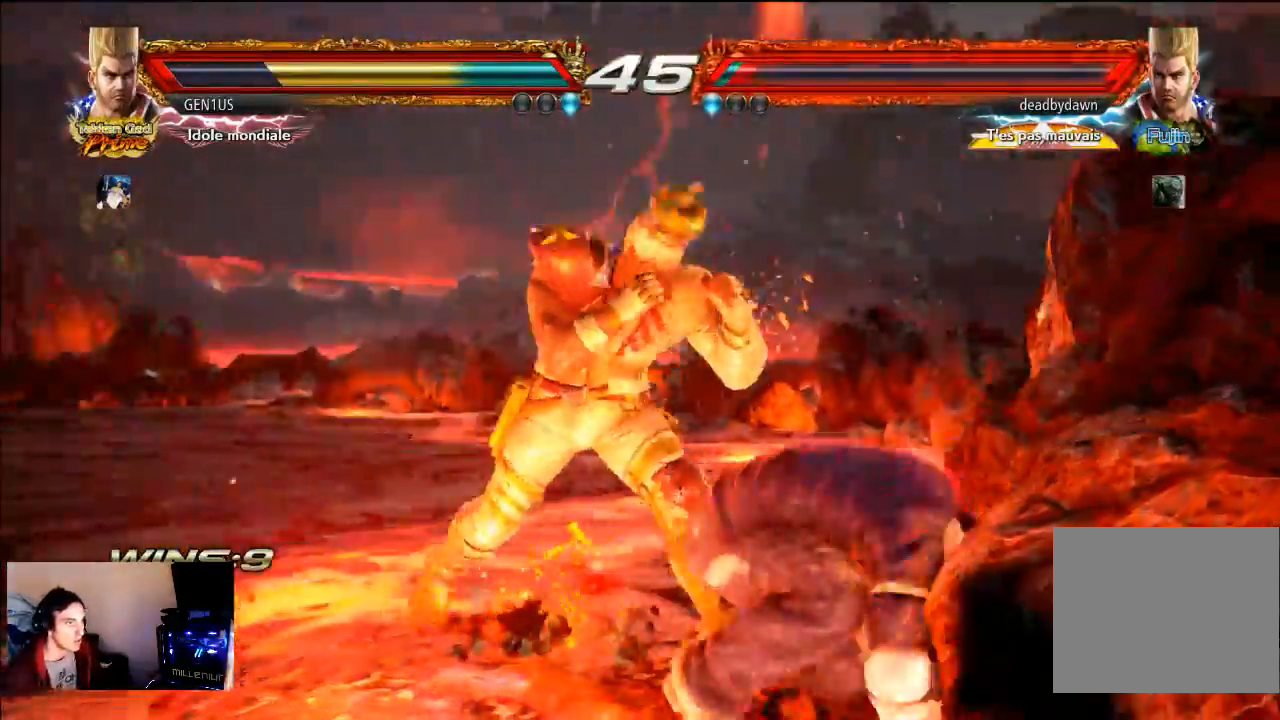
{"buttons": ["CROSS"], "left_stick": "center", "right_stick": "center", "events": [[317, "CROSS", "up"], [483, "CROSS", "down"]]}
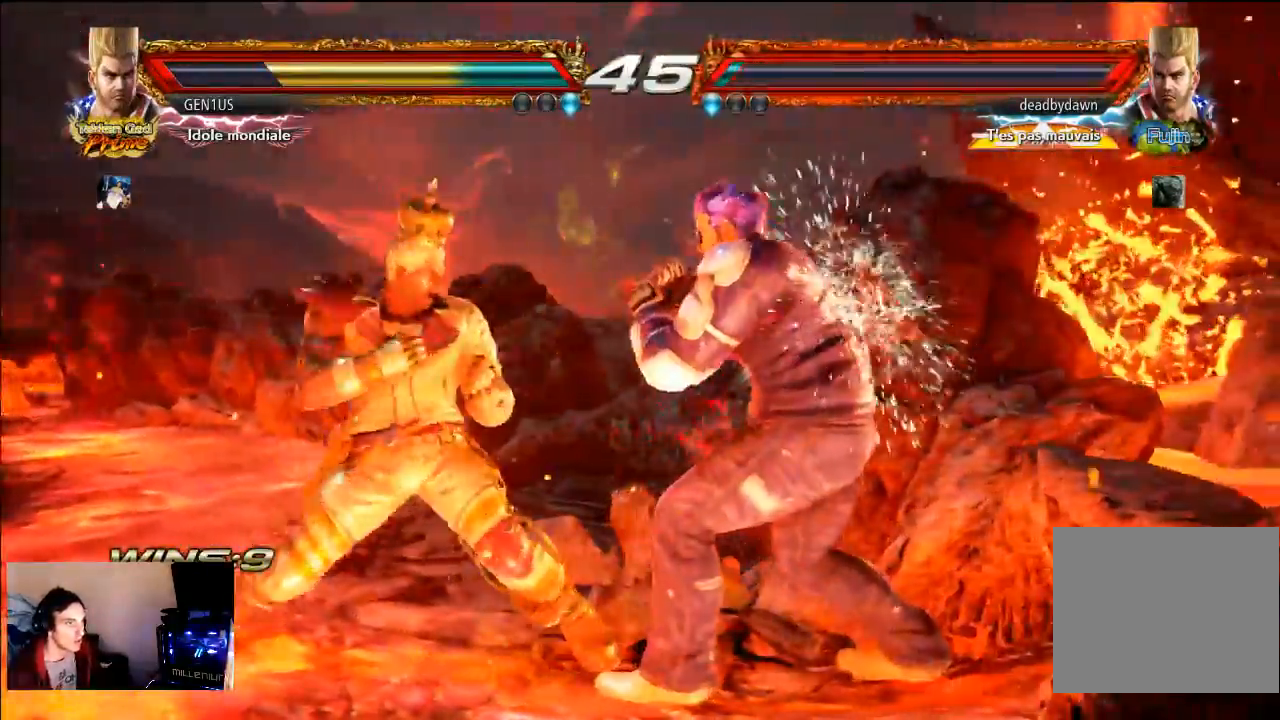
{"buttons": [], "left_stick": "center", "right_stick": "center"}
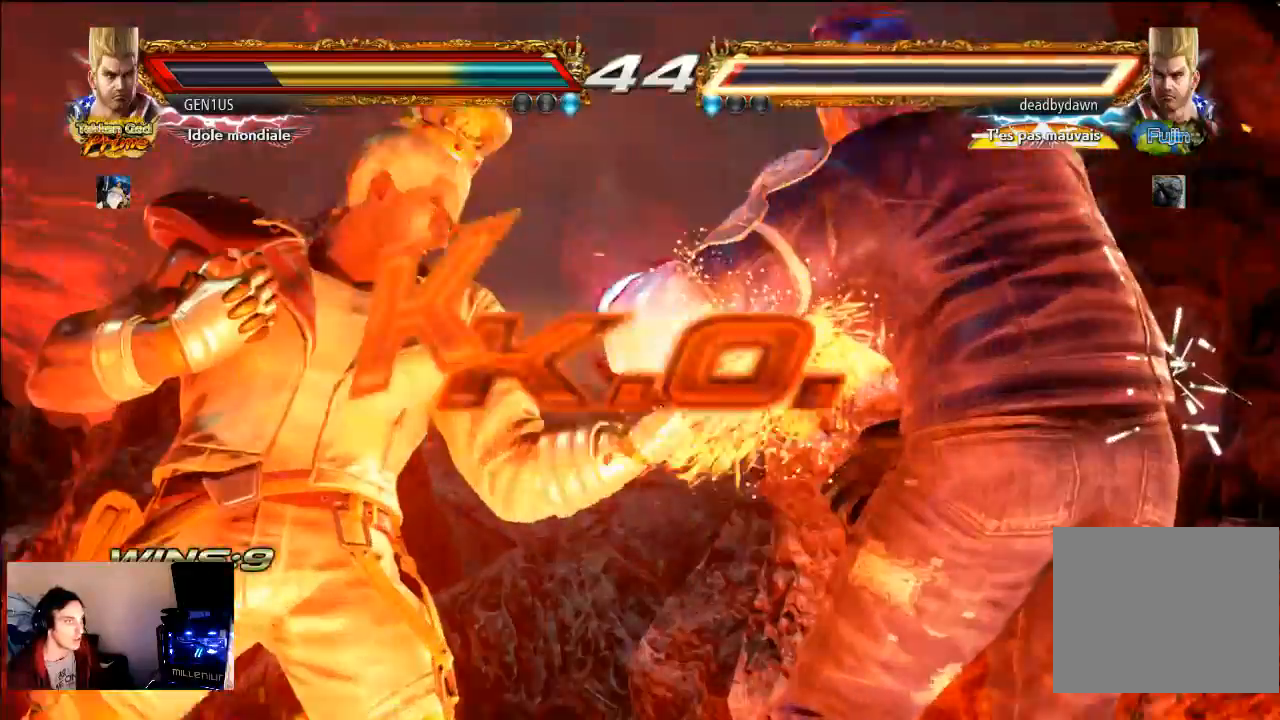
{"buttons": ["CROSS"], "left_stick": "center", "right_stick": "center", "events": [[17, "CROSS", "down"], [167, "CROSS", "up"], [400, "CROSS", "down"]]}
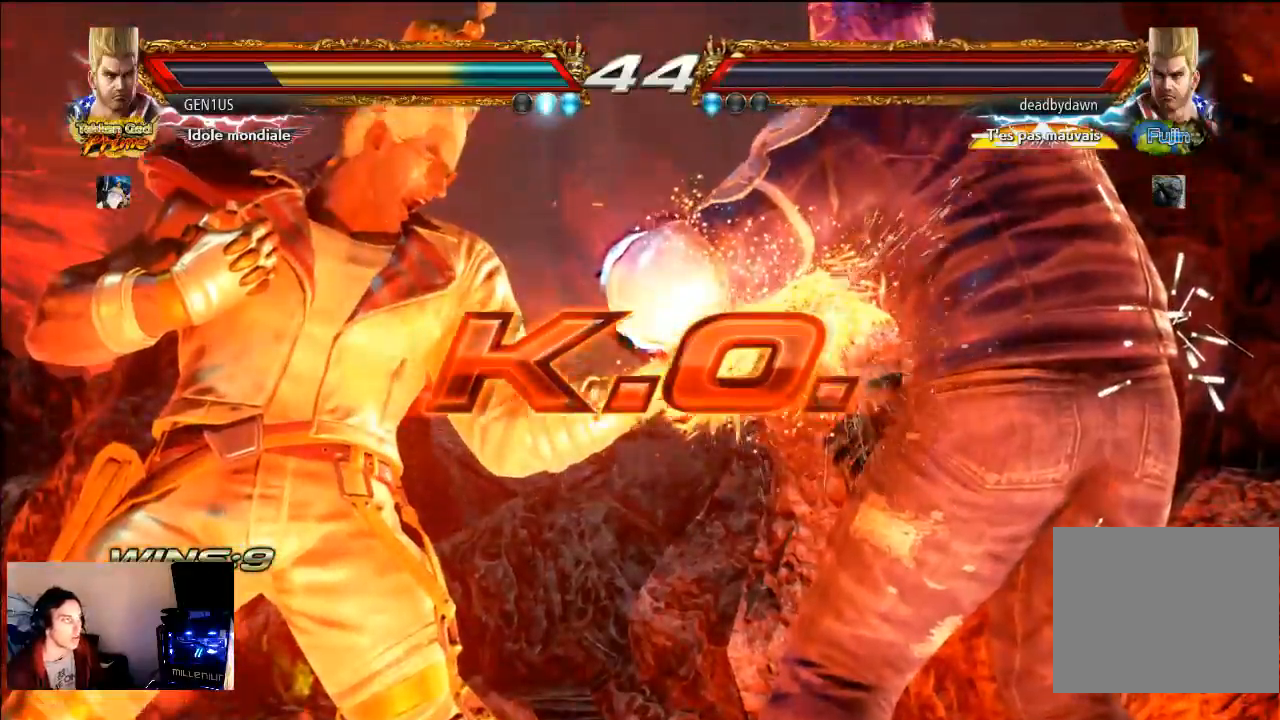
{"buttons": ["CROSS"], "left_stick": "center", "right_stick": "center", "events": []}
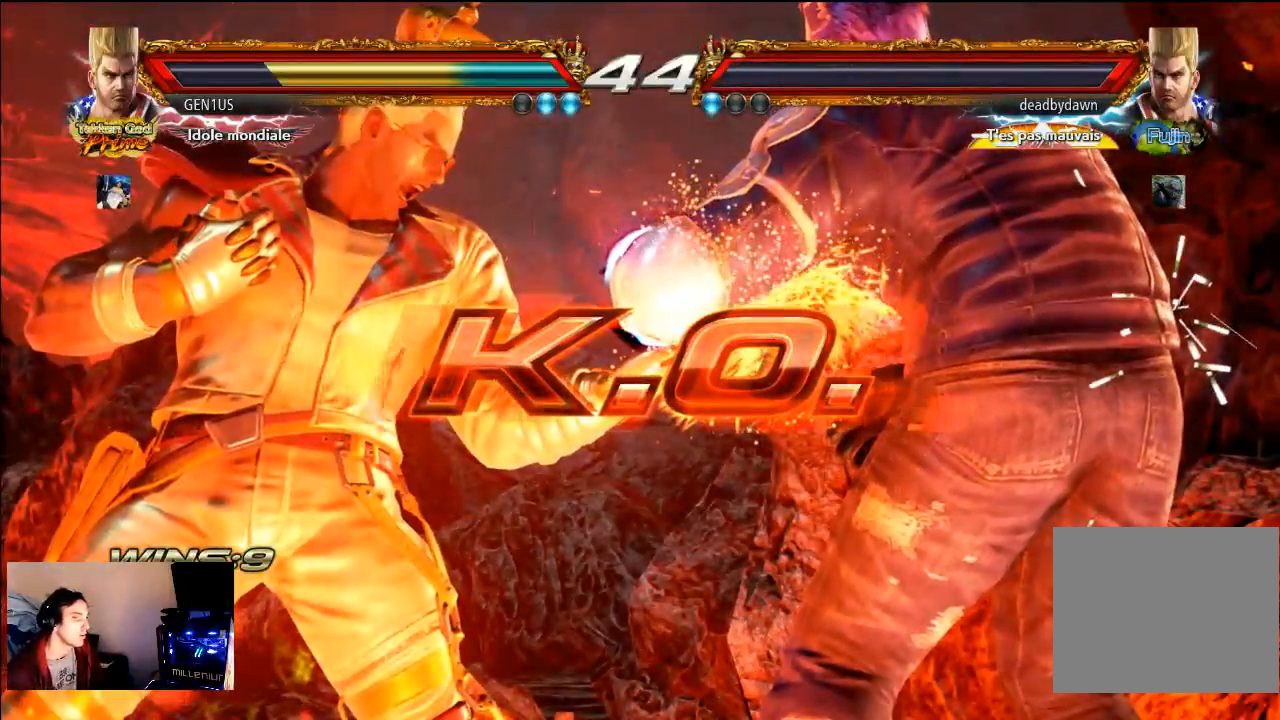
{"buttons": [], "left_stick": "center", "right_stick": "center", "events": [[17, "CROSS", "up"]]}
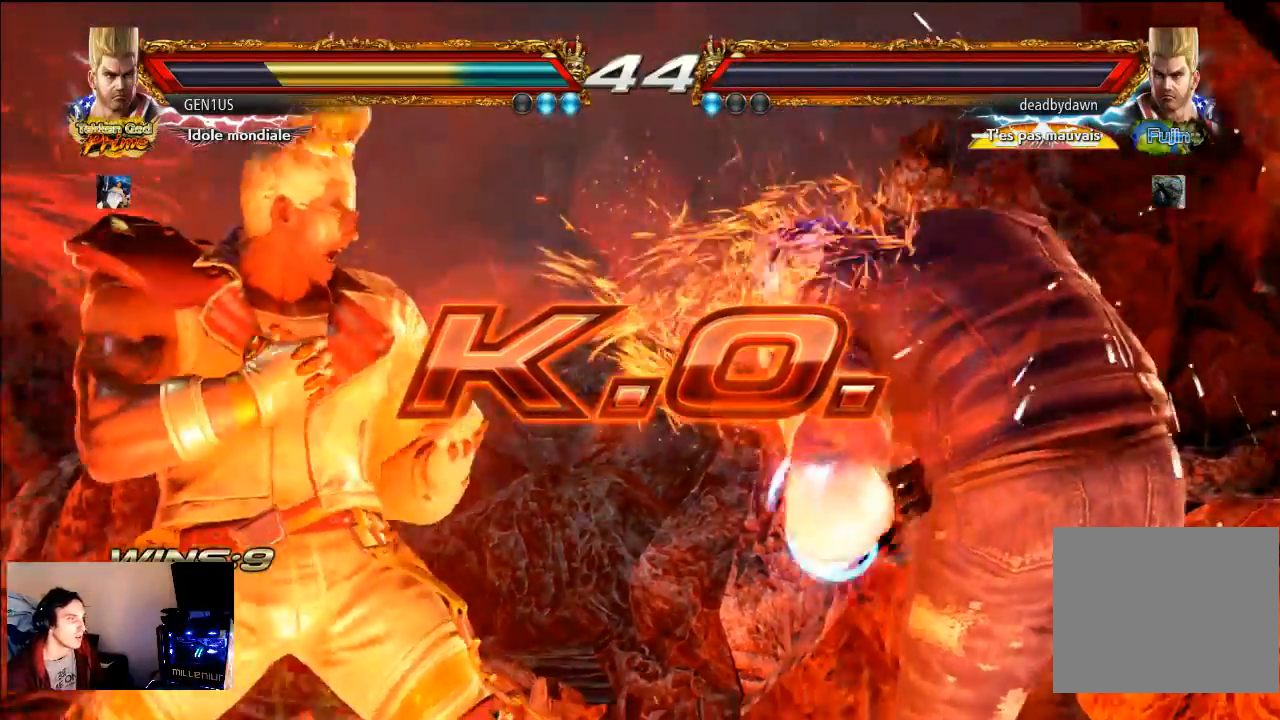
{"buttons": [], "left_stick": "center", "right_stick": "center", "events": []}
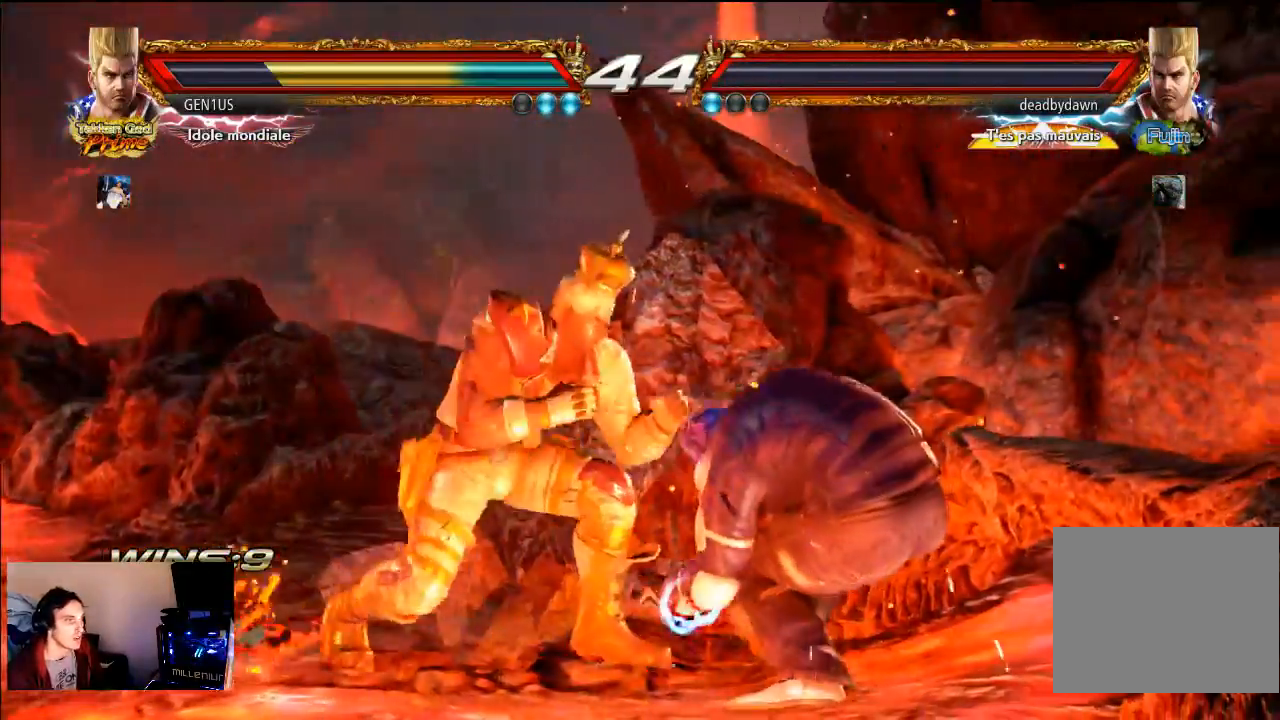
{"buttons": ["SQUARE"], "left_stick": "center", "right_stick": "center", "events": [[483, "SQUARE", "down"]]}
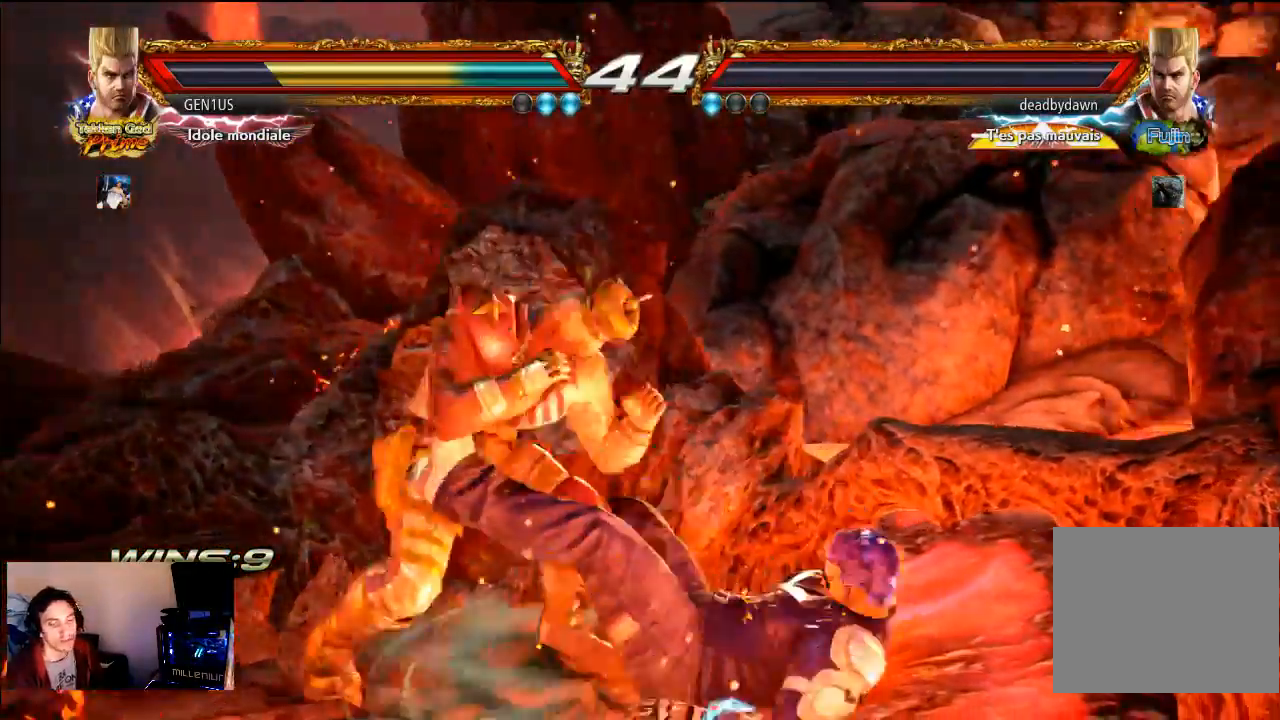
{"buttons": [], "left_stick": "center", "right_stick": "center", "events": [[117, "SQUARE", "up"]]}
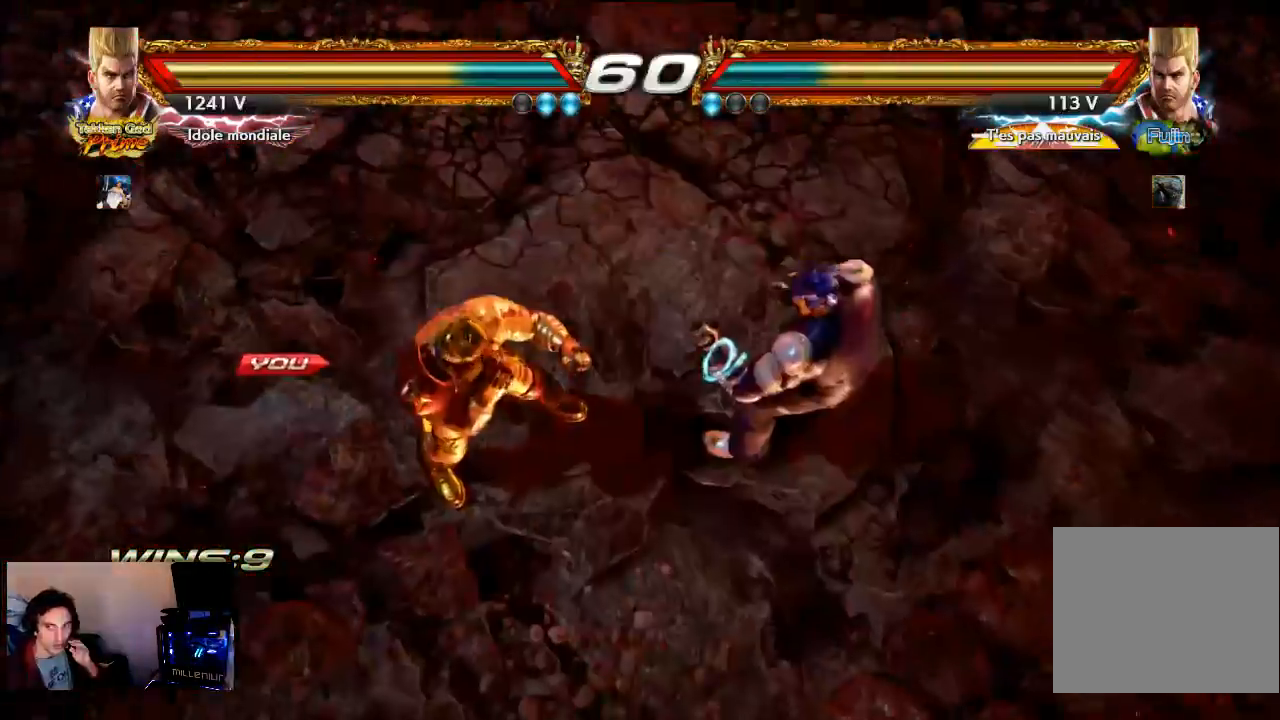
{"buttons": [], "left_stick": "center", "right_stick": "center", "events": []}
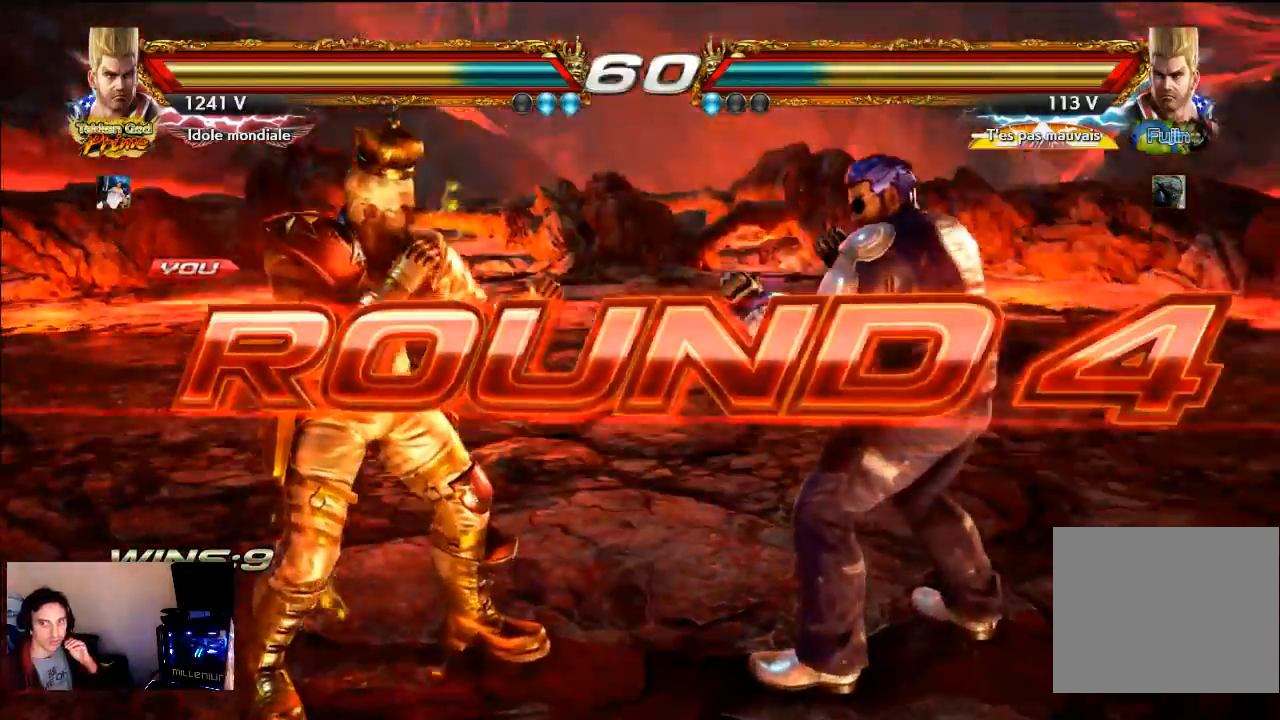
{"buttons": [], "left_stick": "center", "right_stick": "center", "events": []}
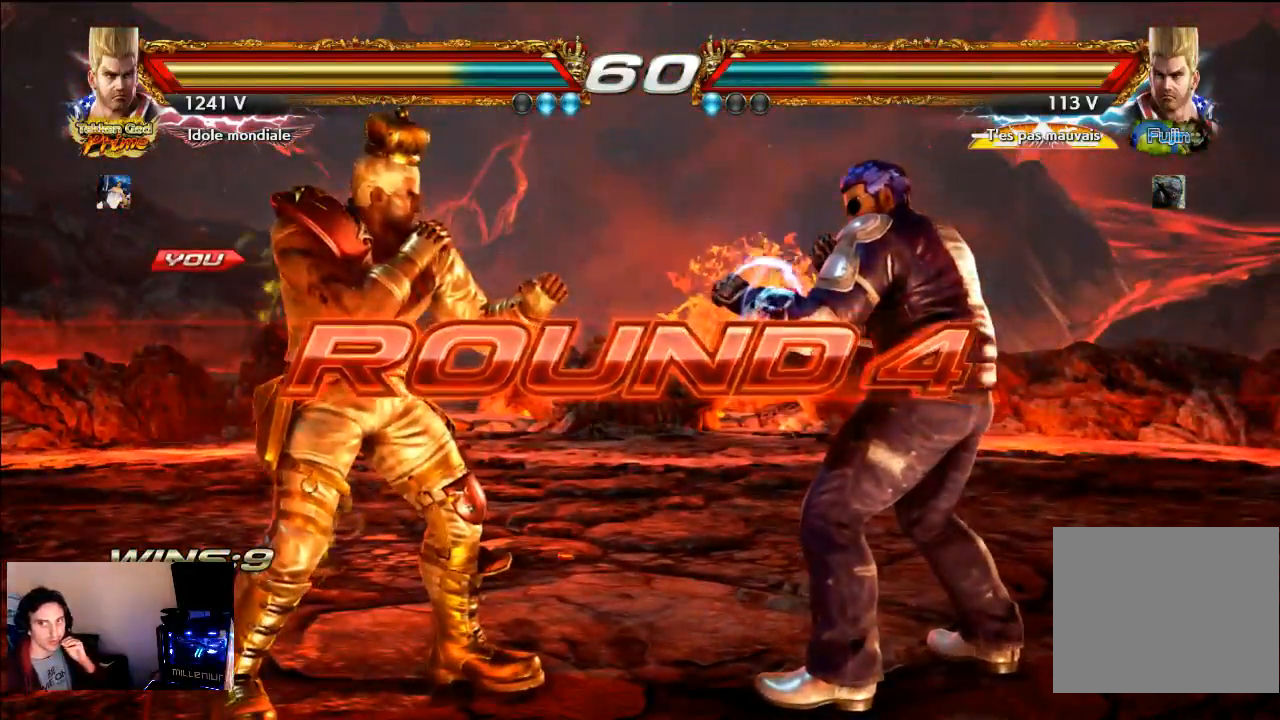
{"buttons": ["SQUARE"], "left_stick": "center", "right_stick": "center", "events": [[500, "SQUARE", "down"]]}